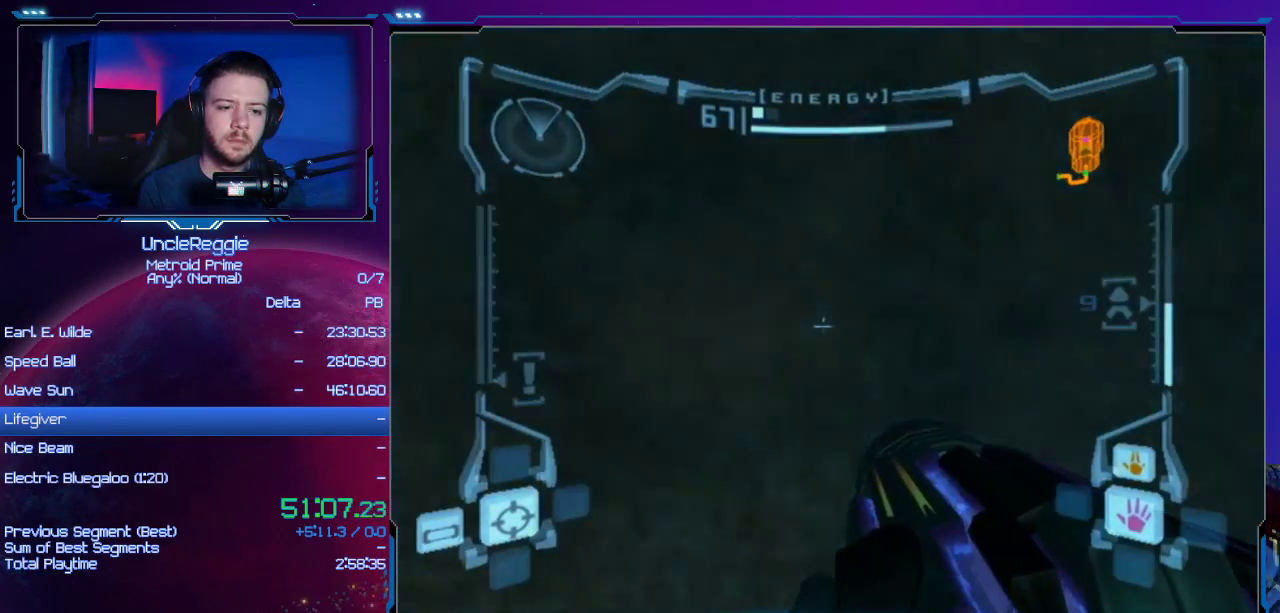
Gameplay with a controller (Nintendo layout); each line is a JSON object with the inputs held at the frame after it. "events" lists button and stick changes between this image and that frame as [ms after this image, input, new state], when the widget could be followed in between. Not read: L3 R3.
{"buttons": ["L1"], "left_stick": "center", "right_stick": "center", "events": [[200, "left_stick", "down"], [384, "left_stick", "center"]]}
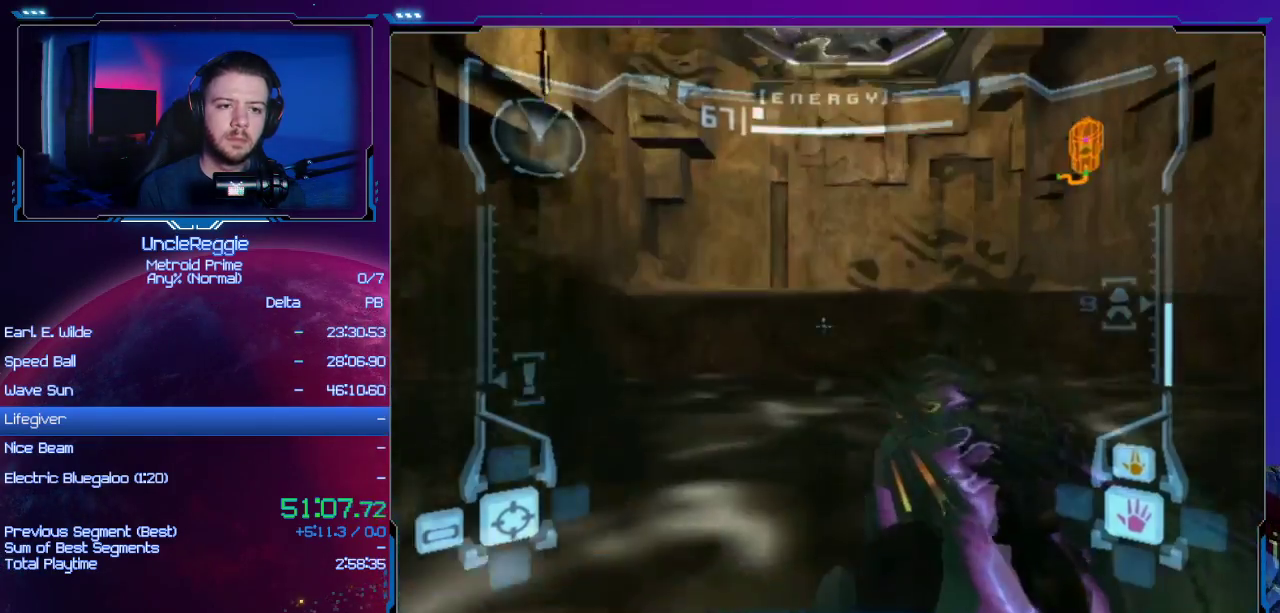
{"buttons": [], "left_stick": "up", "right_stick": "center", "events": [[101, "B", "down"], [101, "left_stick", "up"], [317, "B", "up"], [484, "L1", "up"]]}
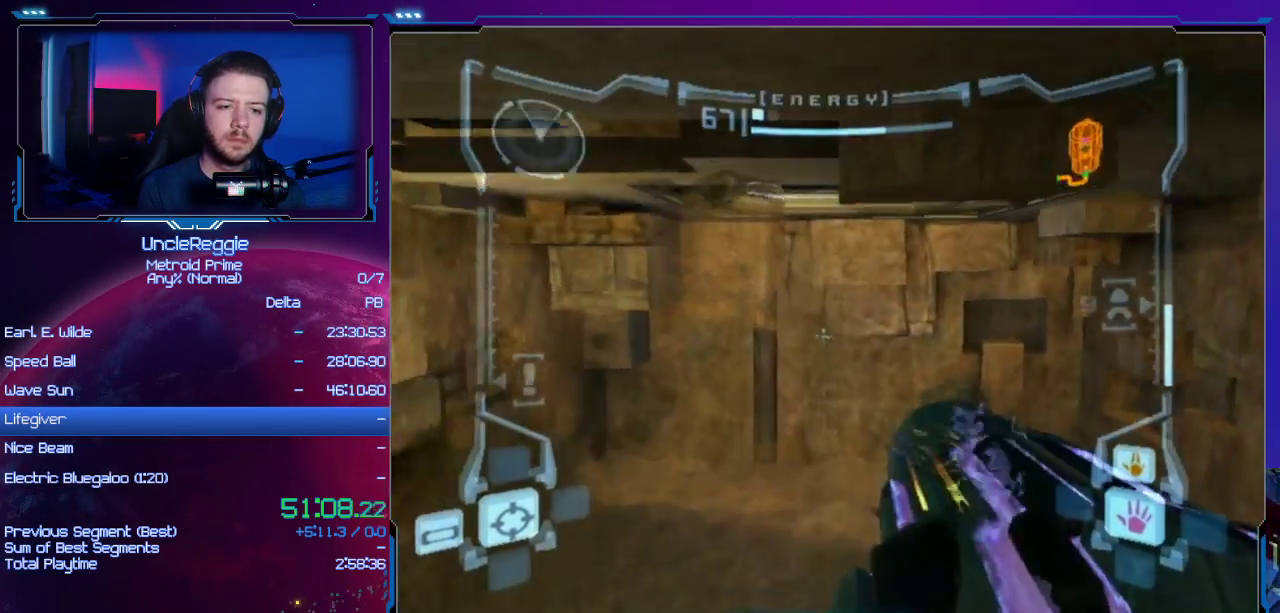
{"buttons": ["A", "R1"], "left_stick": "down", "right_stick": "center", "events": [[67, "R1", "down"], [67, "left_stick", "down"], [384, "A", "down"]]}
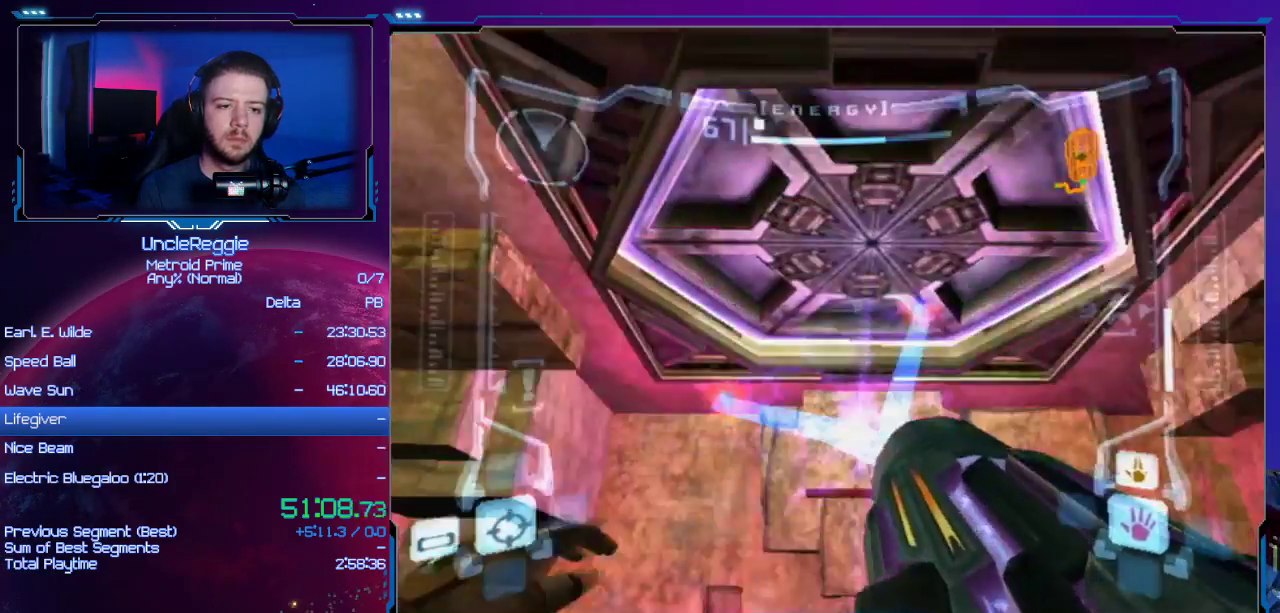
{"buttons": ["B", "L1"], "left_stick": "center", "right_stick": "center", "events": [[34, "A", "up"], [34, "L1", "down"], [34, "R1", "up"], [34, "left_stick", "center"], [134, "left_stick", "up"], [384, "B", "down"], [384, "left_stick", "center"]]}
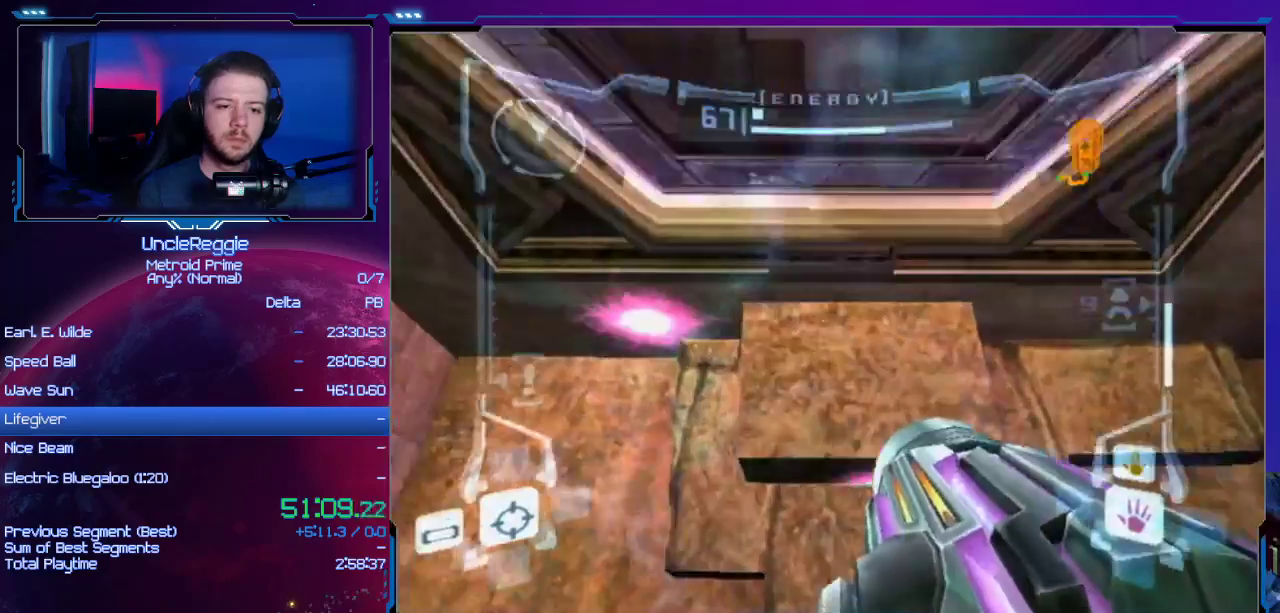
{"buttons": ["R1"], "left_stick": "up", "right_stick": "center", "events": [[33, "B", "up"], [200, "R1", "down"], [200, "left_stick", "up"], [217, "L1", "up"]]}
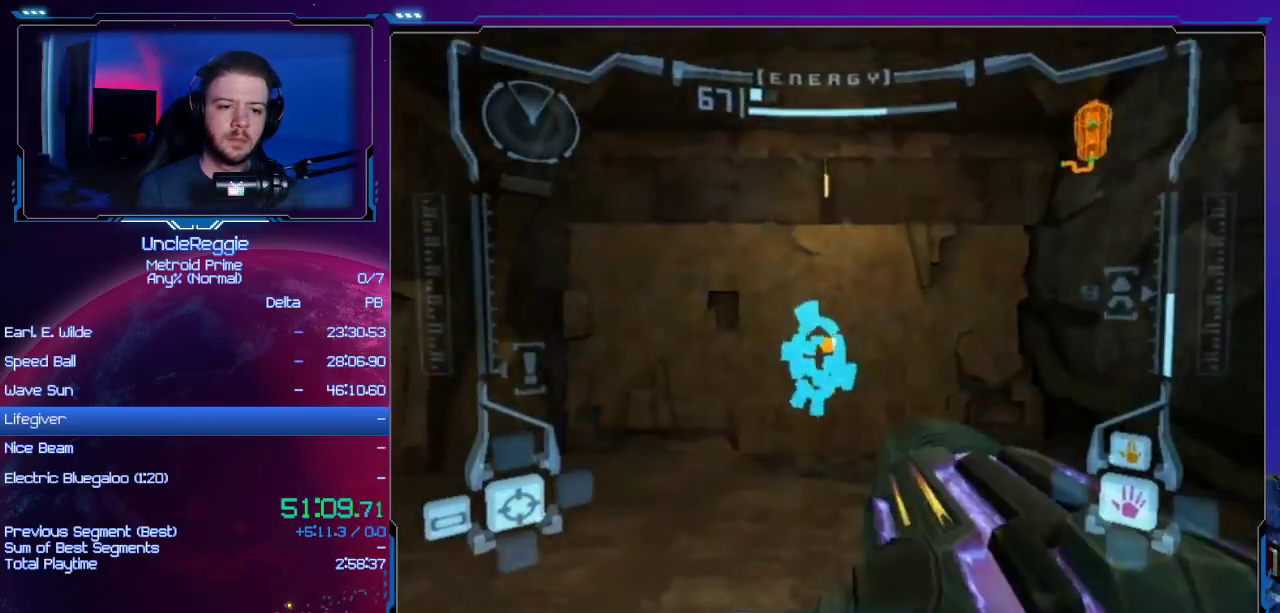
{"buttons": ["R1"], "left_stick": "up-left", "right_stick": "center", "events": [[284, "left_stick", "up-left"]]}
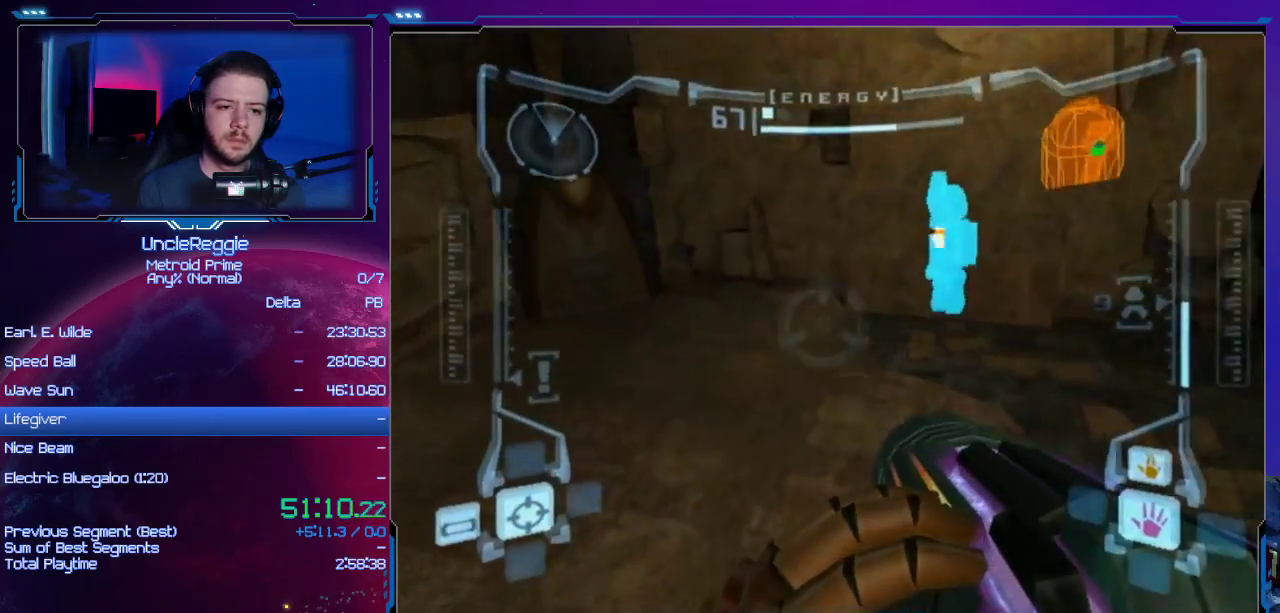
{"buttons": [], "left_stick": "left", "right_stick": "center", "events": [[267, "L1", "down"], [317, "B", "down"], [417, "B", "up"], [450, "L1", "up"], [450, "left_stick", "left"], [500, "R1", "up"]]}
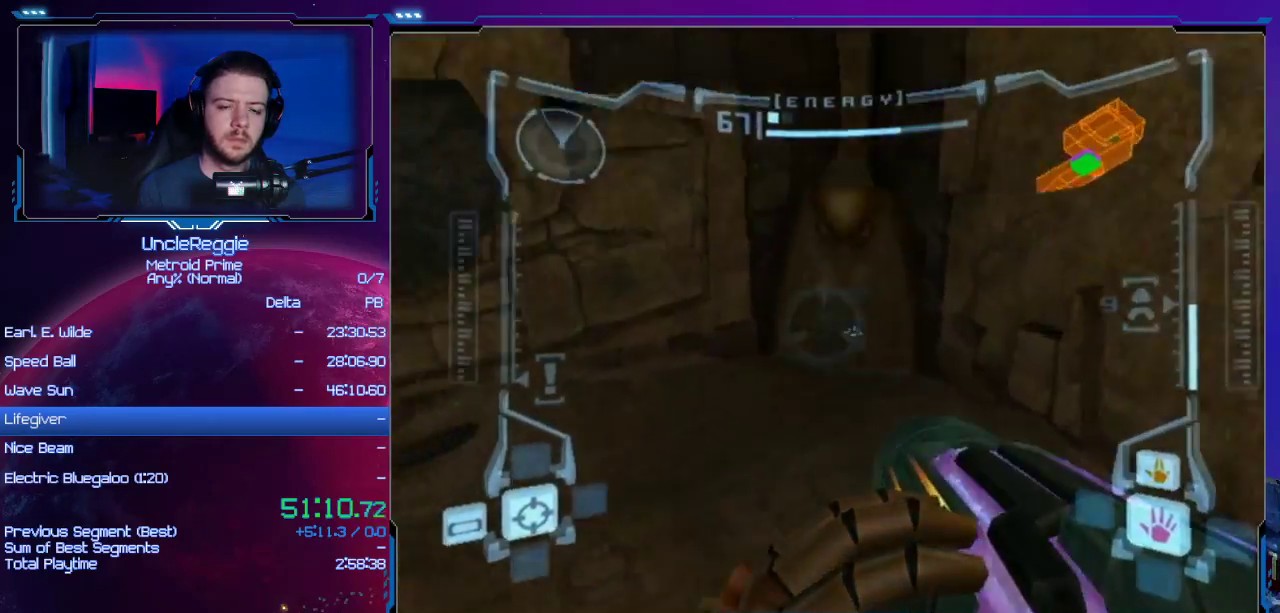
{"buttons": [], "left_stick": "center", "right_stick": "center", "events": [[468, "left_stick", "center"]]}
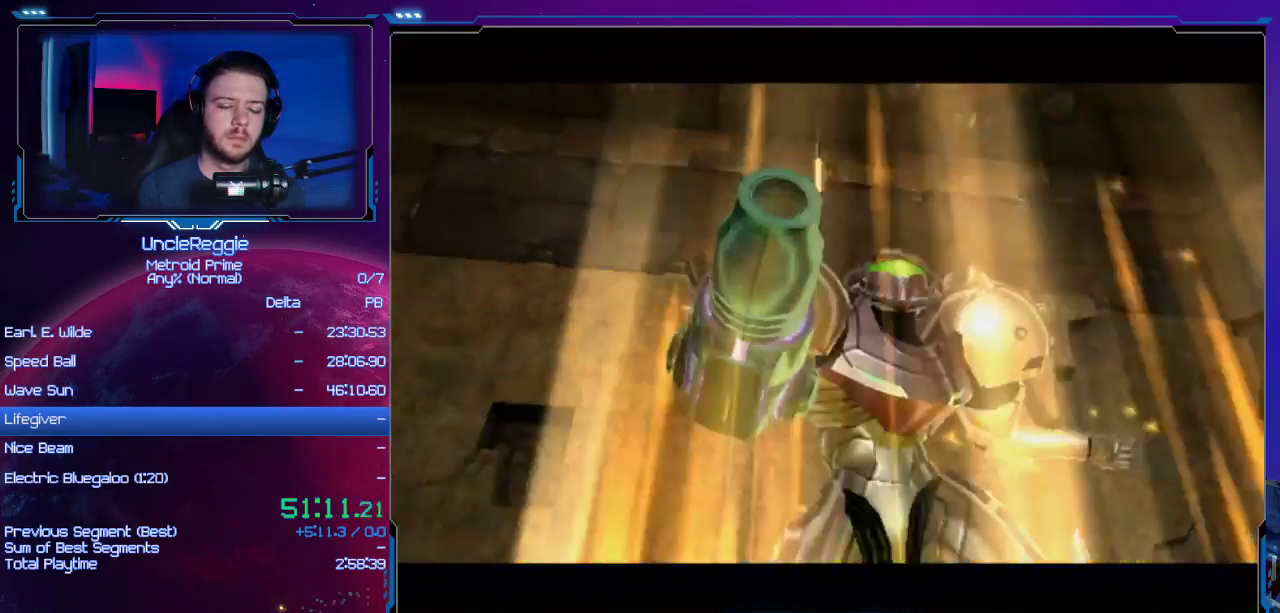
{"buttons": ["START"], "left_stick": "center", "right_stick": "center", "events": [[17, "A", "down"], [67, "A", "up"], [167, "A", "down"], [167, "B", "down"], [284, "A", "up"], [284, "B", "up"], [350, "A", "down"], [384, "B", "down"], [467, "A", "up"], [467, "B", "up"], [500, "START", "down"]]}
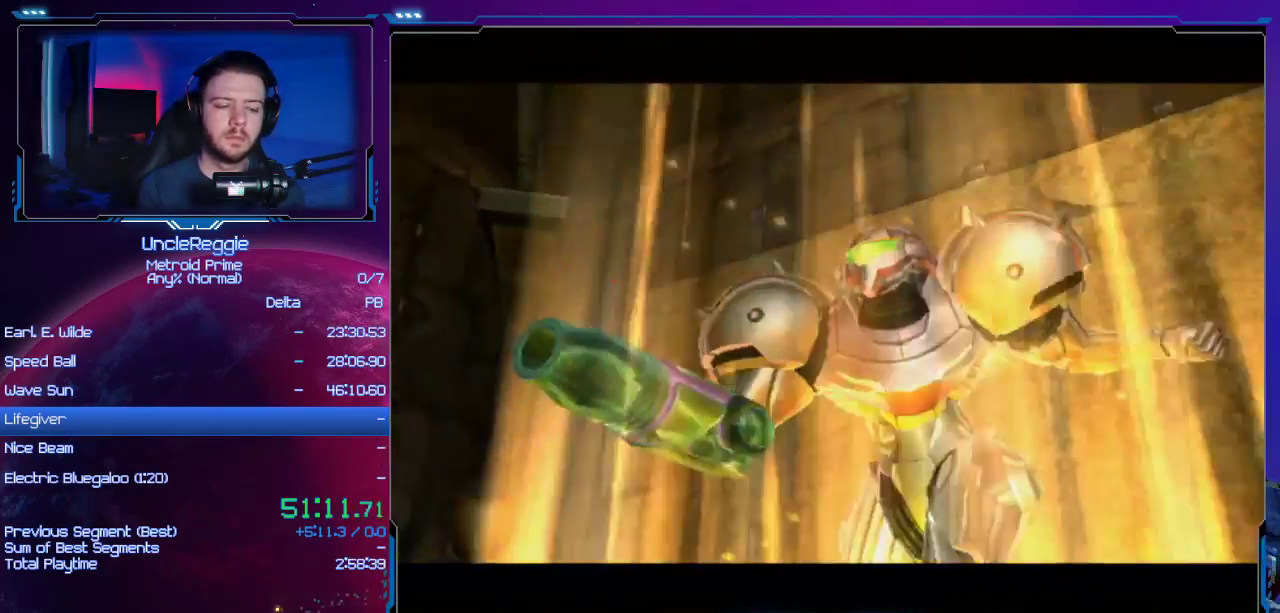
{"buttons": ["A", "B"], "left_stick": "center", "right_stick": "center", "events": [[67, "A", "down"], [67, "B", "down"], [101, "START", "up"], [167, "A", "up"], [167, "B", "up"], [267, "A", "down"], [267, "B", "down"], [384, "A", "up"], [384, "B", "up"], [484, "A", "down"], [484, "B", "down"]]}
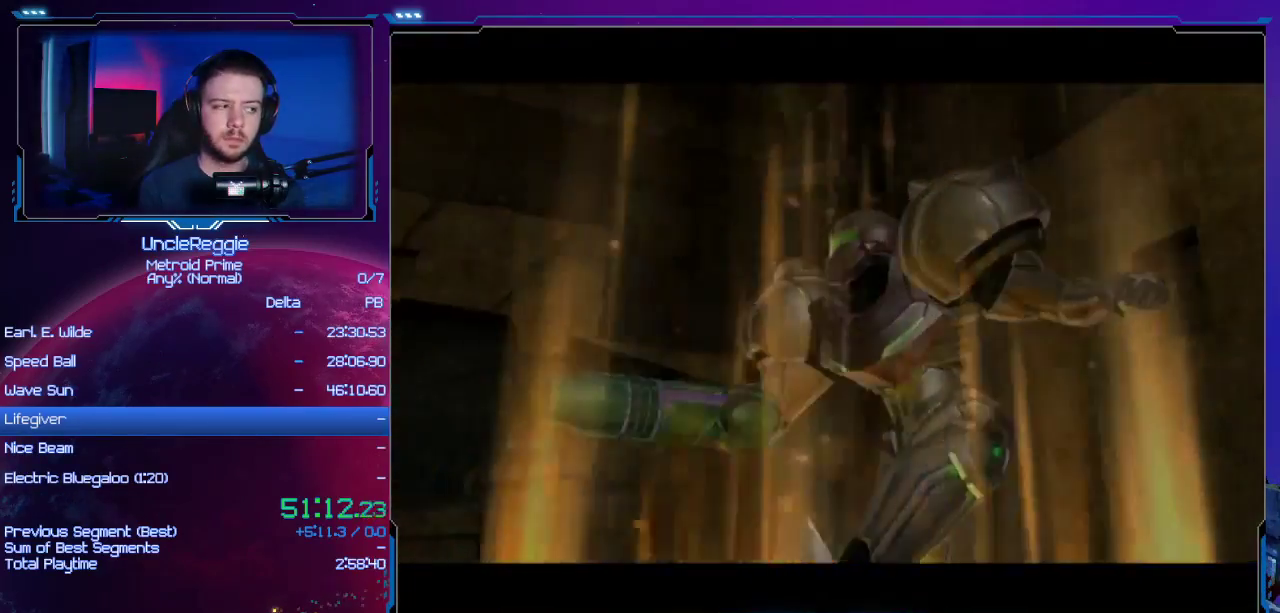
{"buttons": [], "left_stick": "center", "right_stick": "center", "events": [[100, "A", "up"], [100, "B", "up"], [200, "A", "down"], [200, "B", "down"], [350, "A", "up"], [350, "B", "up"]]}
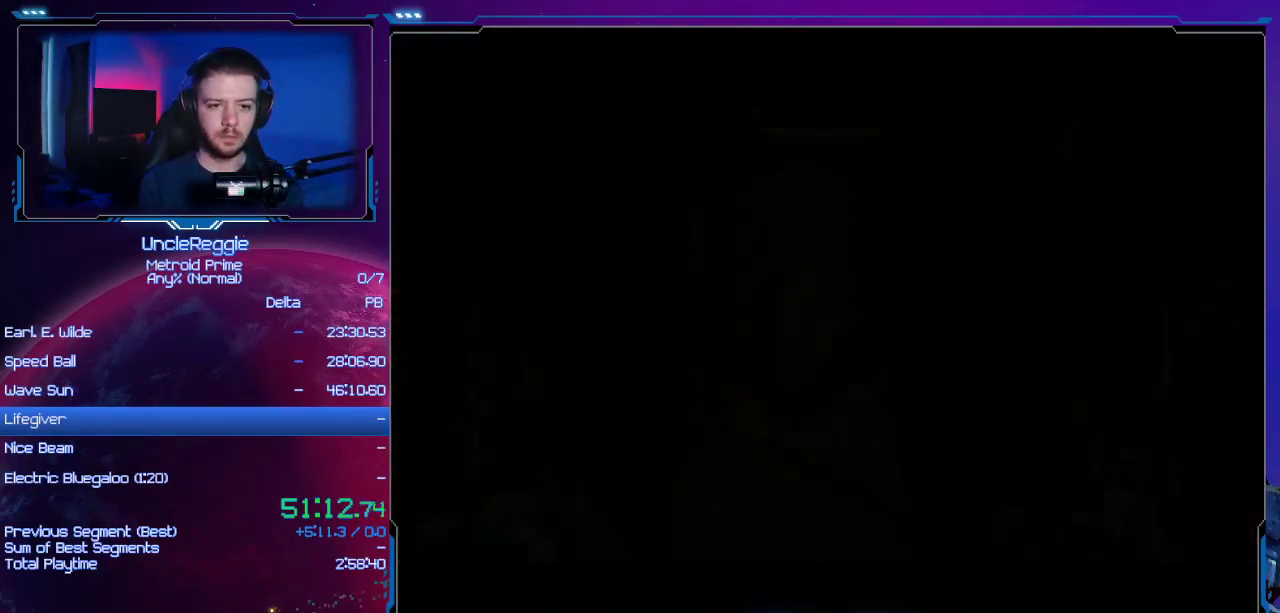
{"buttons": [], "left_stick": "center", "right_stick": "center", "events": [[17, "A", "down"], [17, "B", "down"], [117, "A", "up"], [151, "B", "up"]]}
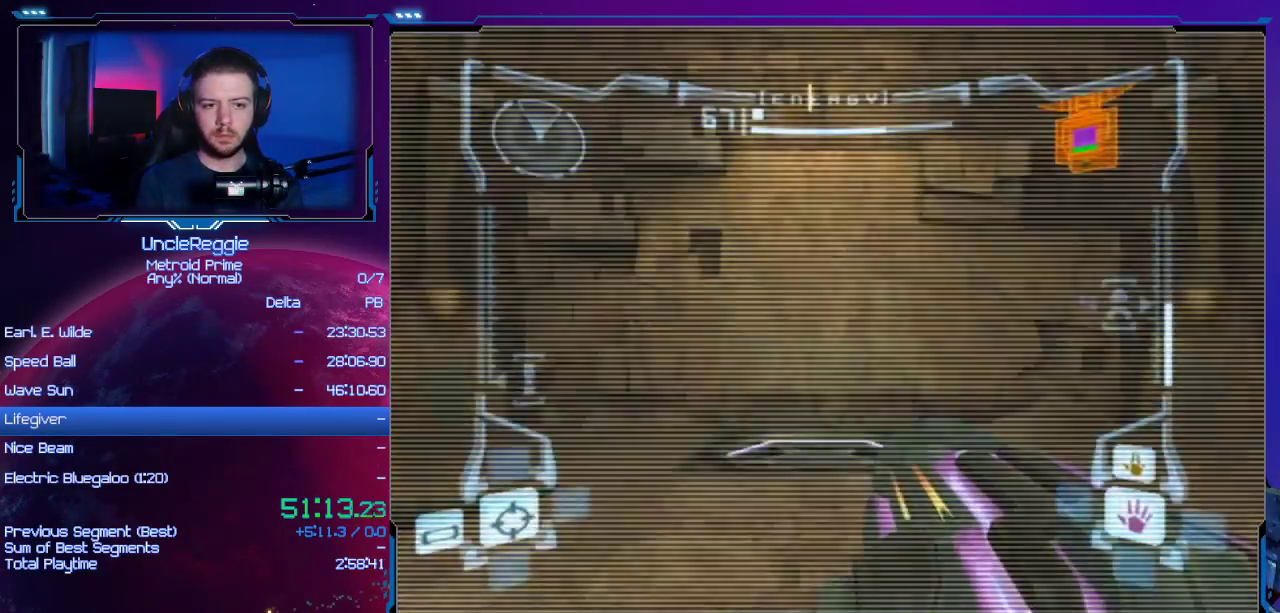
{"buttons": [], "left_stick": "center", "right_stick": "center", "events": []}
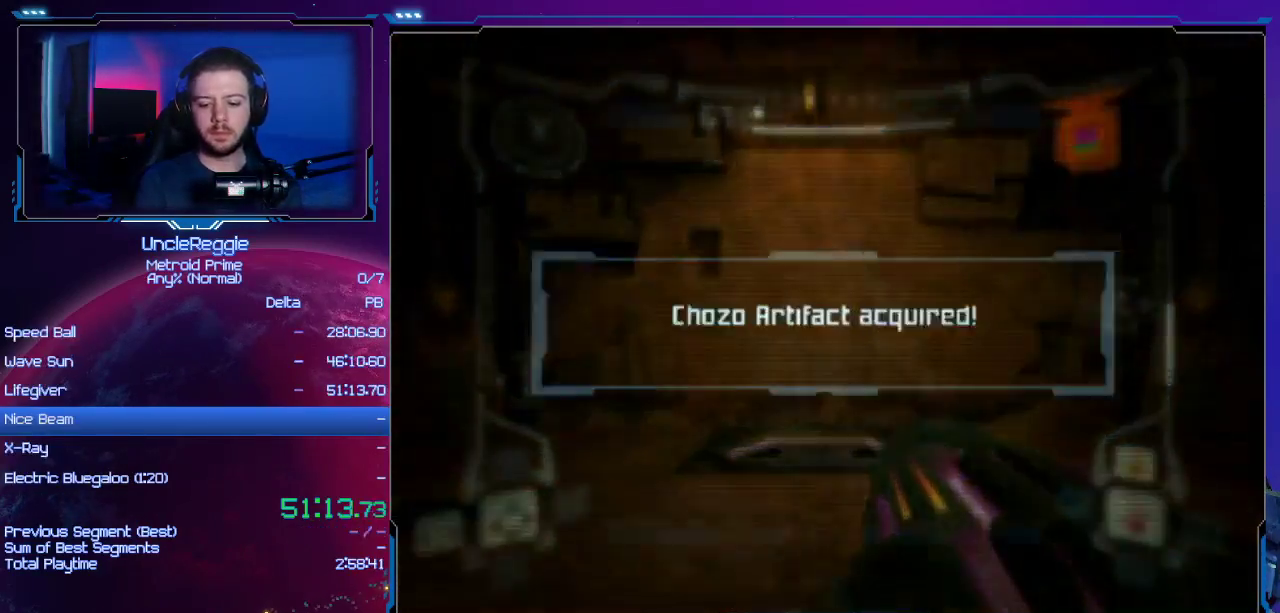
{"buttons": [], "left_stick": "center", "right_stick": "center", "events": []}
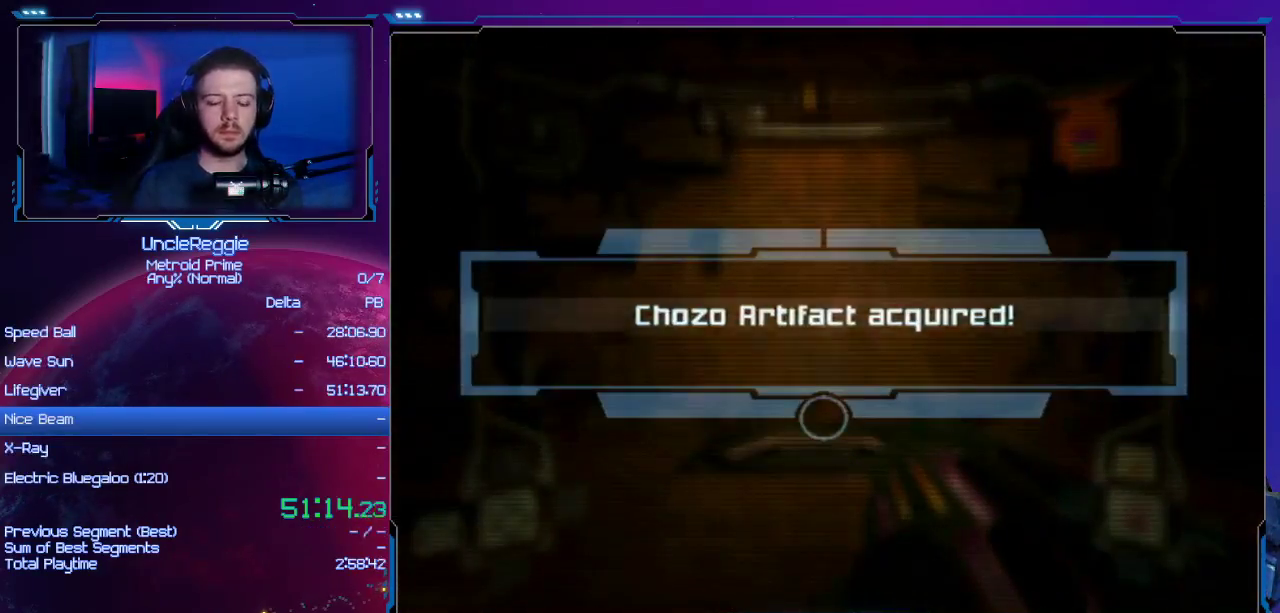
{"buttons": [], "left_stick": "center", "right_stick": "center", "events": [[150, "B", "down"], [233, "B", "up"], [334, "A", "down"], [484, "A", "up"]]}
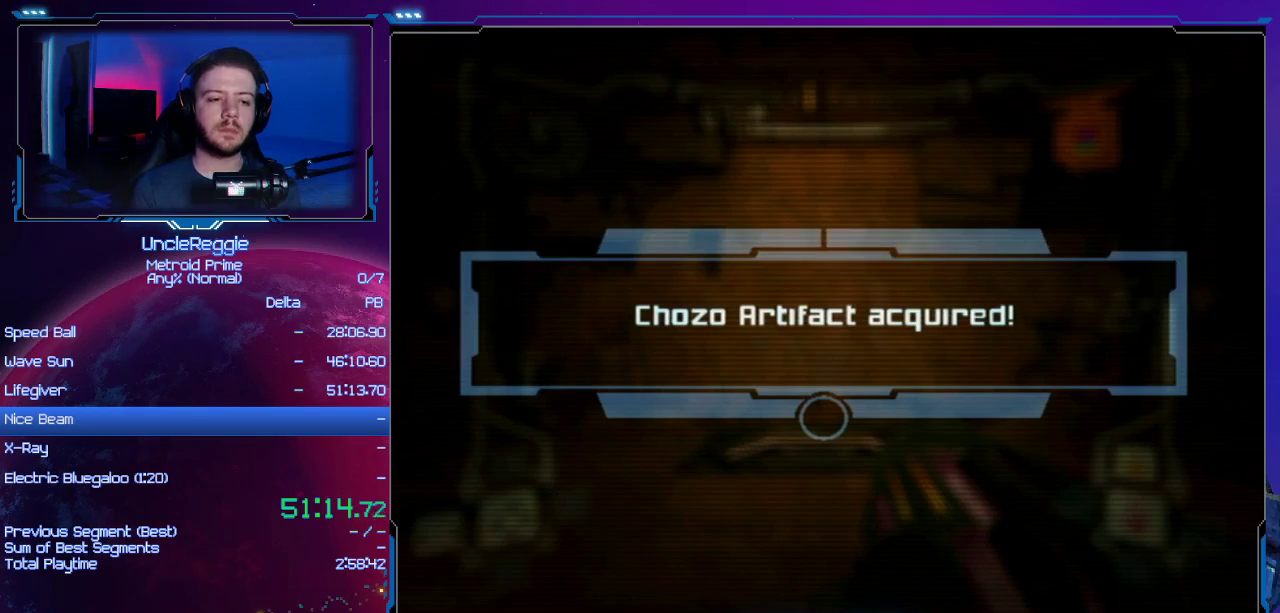
{"buttons": ["A", "B"], "left_stick": "up", "right_stick": "center", "events": [[50, "A", "down"], [50, "B", "down"], [184, "A", "up"], [184, "B", "up"], [201, "left_stick", "up"], [267, "A", "down"], [267, "B", "down"], [367, "A", "up"], [367, "B", "up"], [451, "A", "down"], [484, "B", "down"]]}
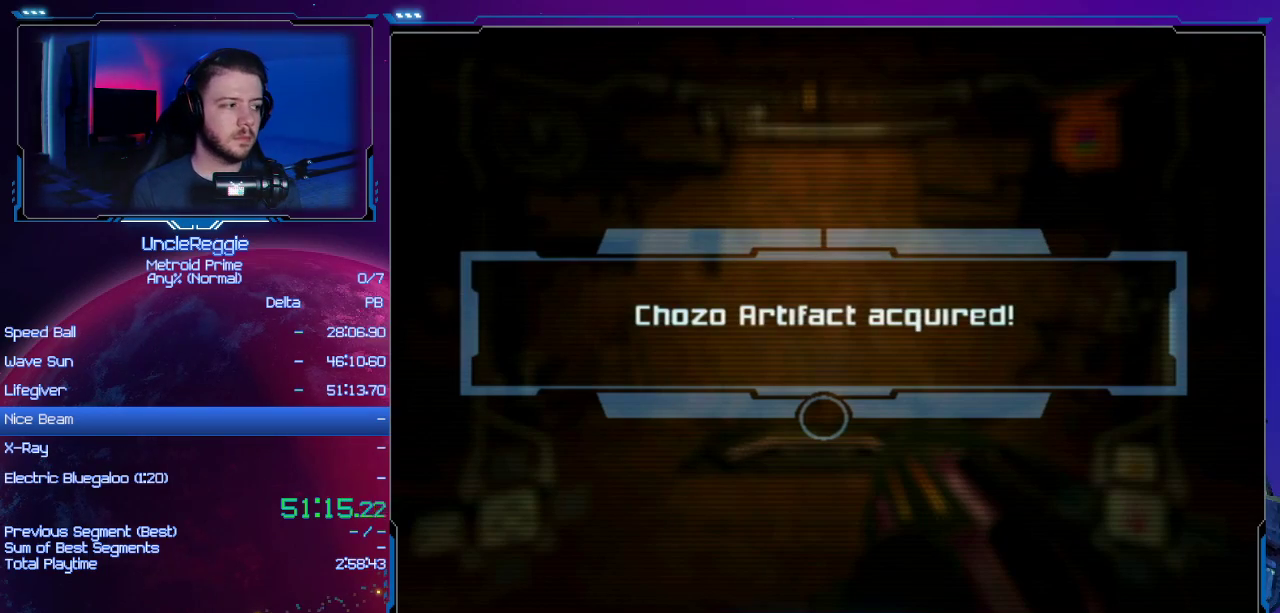
{"buttons": [], "left_stick": "up", "right_stick": "center", "events": [[50, "B", "up"], [83, "A", "up"], [150, "A", "down"], [167, "B", "down"], [267, "A", "up"], [267, "B", "up"], [367, "A", "down"], [367, "B", "down"], [484, "A", "up"], [484, "B", "up"]]}
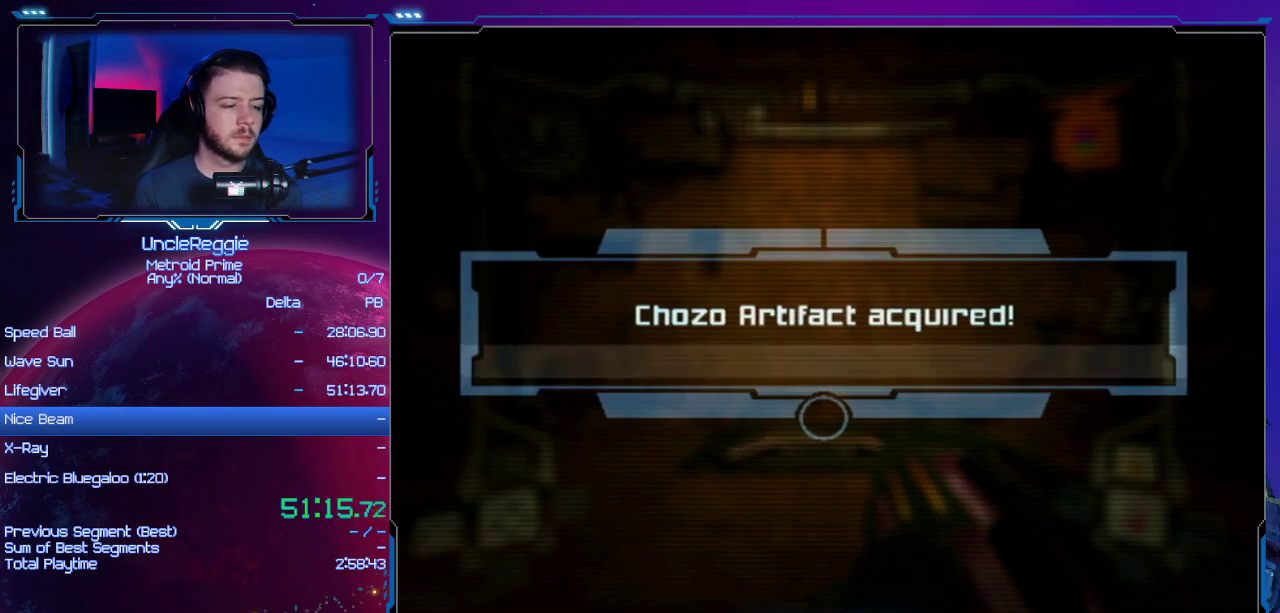
{"buttons": ["A"], "left_stick": "up-left", "right_stick": "center", "events": [[50, "A", "down"], [84, "B", "down"], [184, "B", "up"], [201, "A", "up"], [267, "A", "down"], [301, "B", "down"], [301, "left_stick", "up-left"], [401, "B", "up"], [434, "A", "up"], [484, "A", "down"]]}
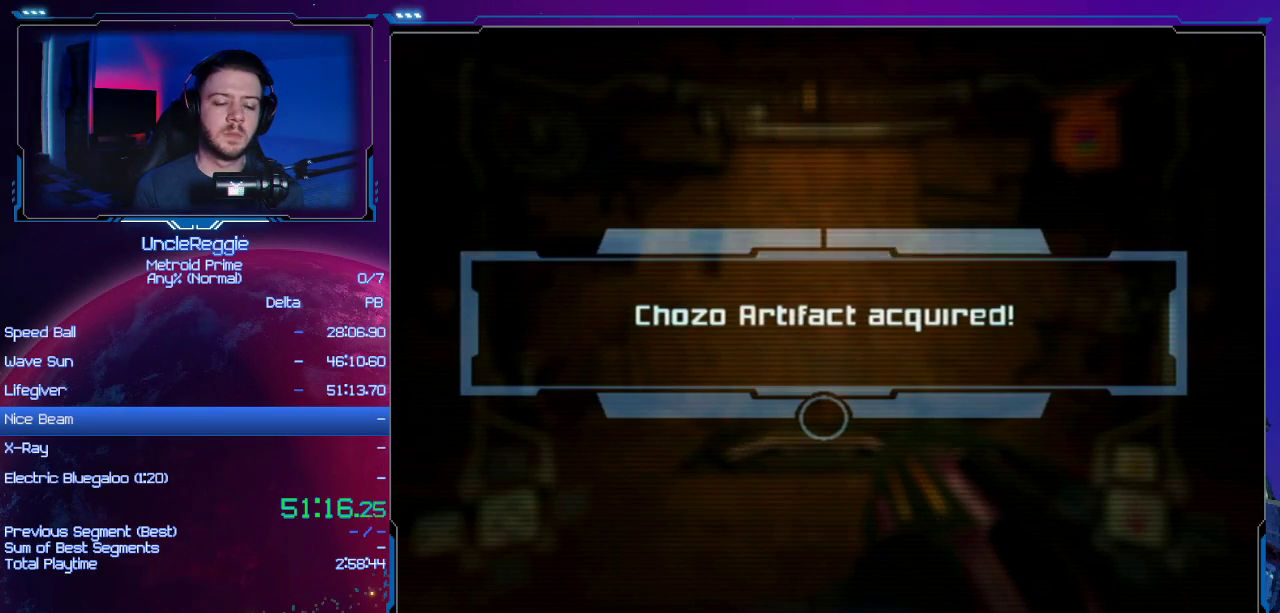
{"buttons": ["A", "B"], "left_stick": "up-left", "right_stick": "center", "events": [[17, "B", "down"], [117, "B", "up"], [150, "A", "up"], [217, "A", "down"], [250, "B", "down"], [334, "A", "up"], [334, "B", "up"], [434, "A", "down"], [450, "B", "down"]]}
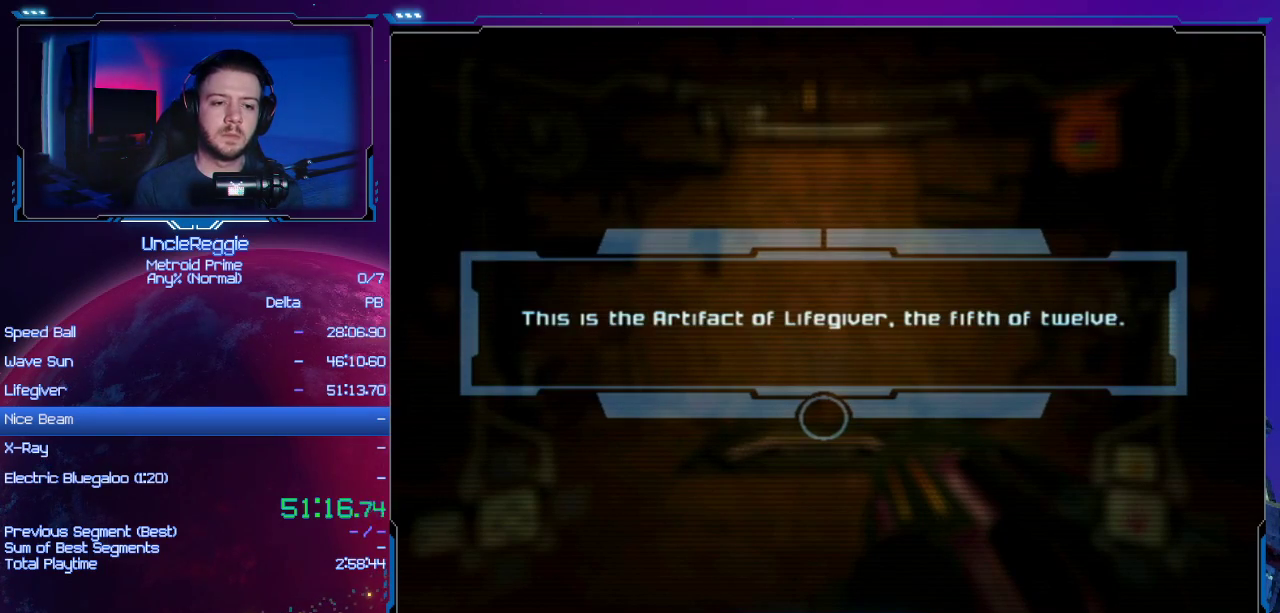
{"buttons": [], "left_stick": "up-left", "right_stick": "center", "events": [[50, "B", "up"], [84, "A", "up"], [151, "A", "down"], [151, "B", "down"], [267, "A", "up"], [267, "B", "up"], [334, "A", "down"], [367, "B", "down"], [468, "B", "up"], [501, "A", "up"]]}
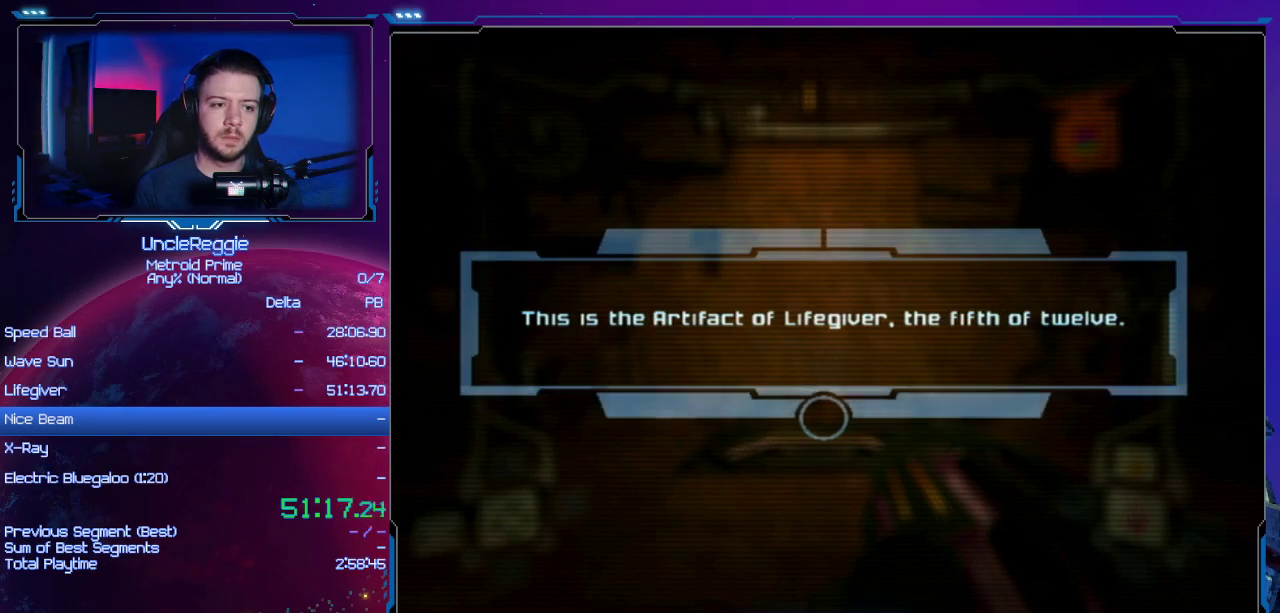
{"buttons": ["R1"], "left_stick": "up-left", "right_stick": "center", "events": [[50, "A", "down"], [50, "B", "down"], [183, "B", "up"], [217, "A", "up"], [267, "A", "down"], [267, "B", "down"], [334, "B", "up"], [367, "A", "up"], [450, "R1", "down"]]}
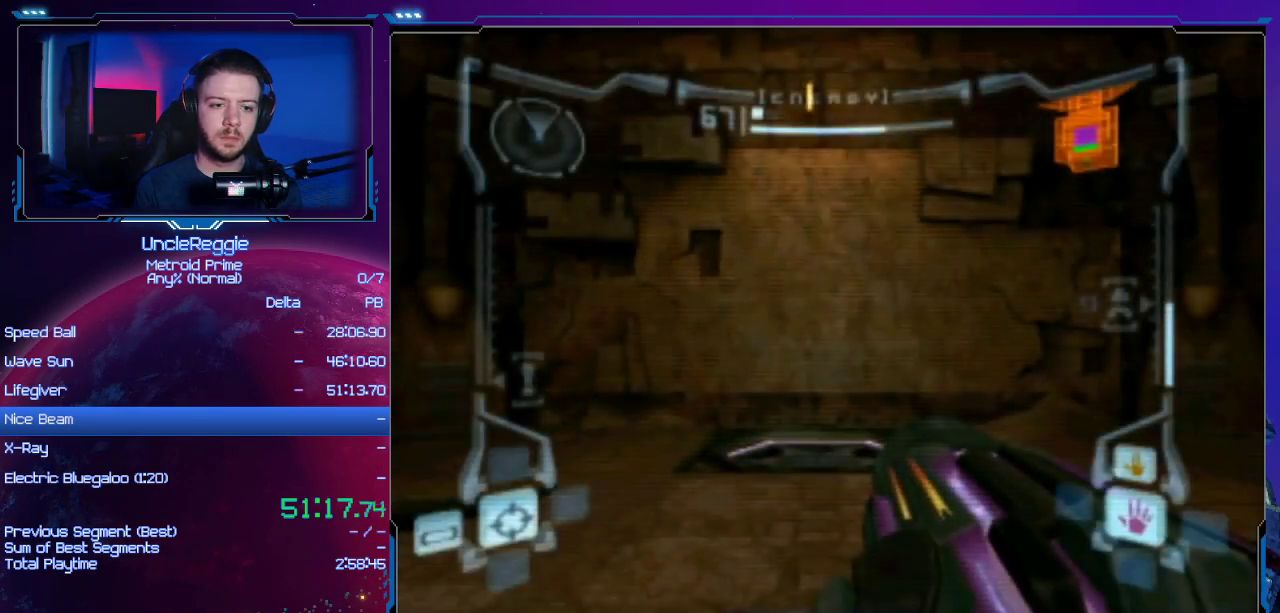
{"buttons": [], "left_stick": "up", "right_stick": "center", "events": [[117, "R1", "up"], [151, "L1", "down"], [184, "A", "down"], [217, "left_stick", "up"], [301, "A", "up"], [334, "L1", "up"]]}
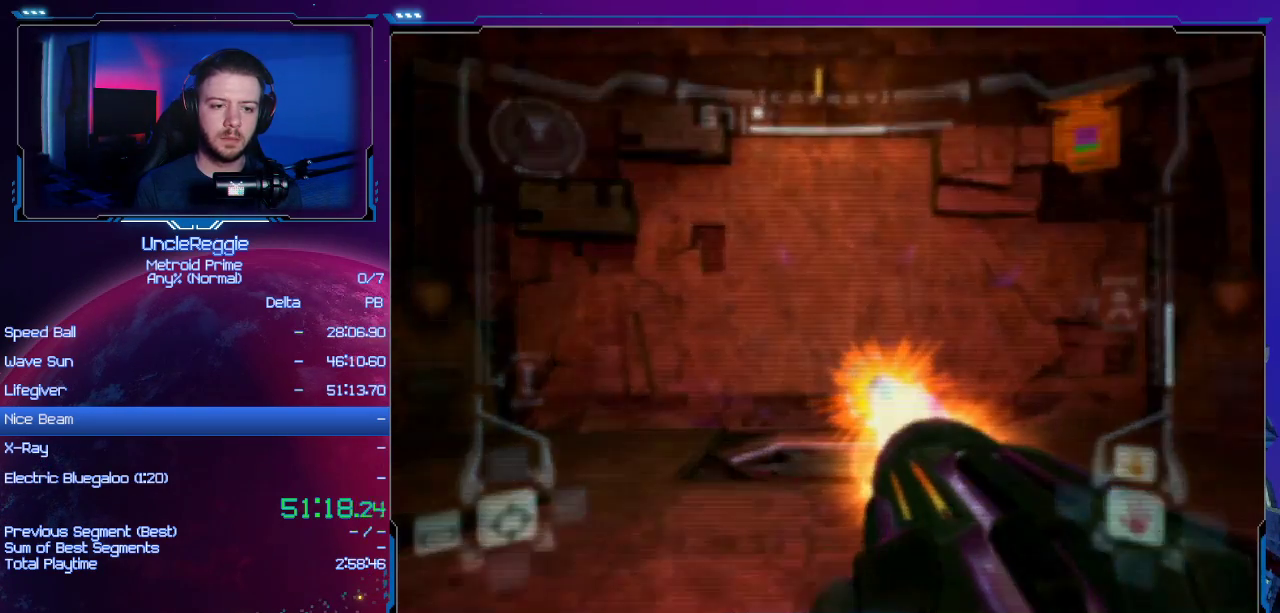
{"buttons": [], "left_stick": "up", "right_stick": "center", "events": [[50, "B", "down"], [150, "B", "up"], [233, "B", "down"], [300, "B", "up"], [417, "B", "down"], [500, "B", "up"]]}
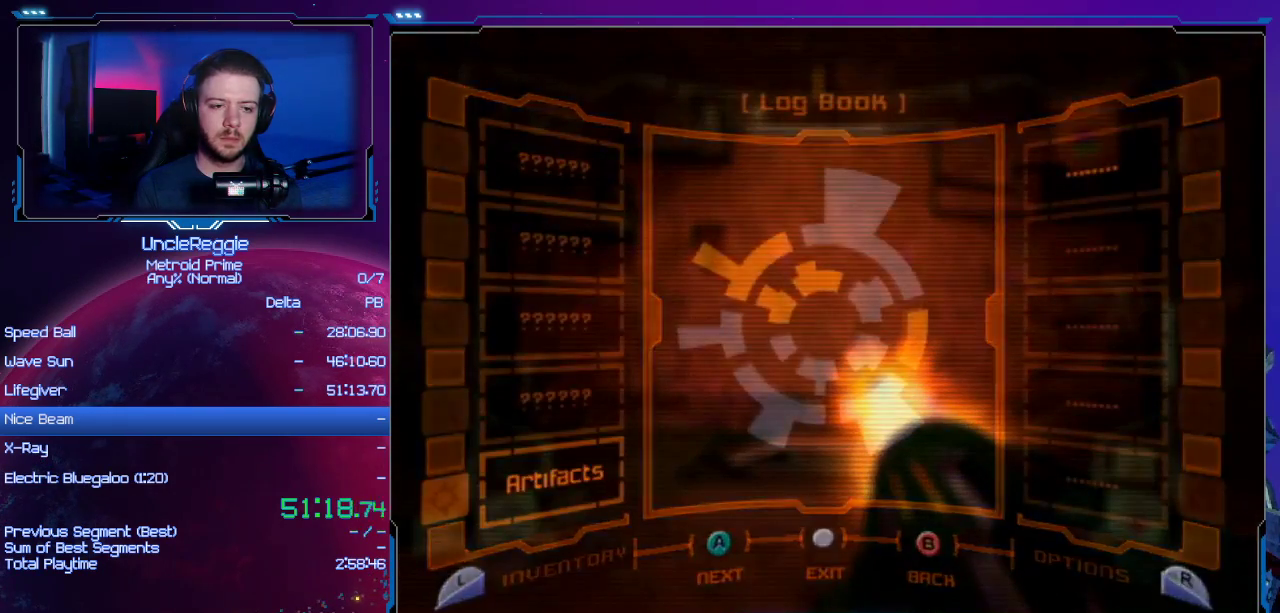
{"buttons": ["A", "R1"], "left_stick": "up", "right_stick": "center", "events": [[84, "B", "down"], [184, "B", "up"], [201, "R1", "down"], [484, "A", "down"]]}
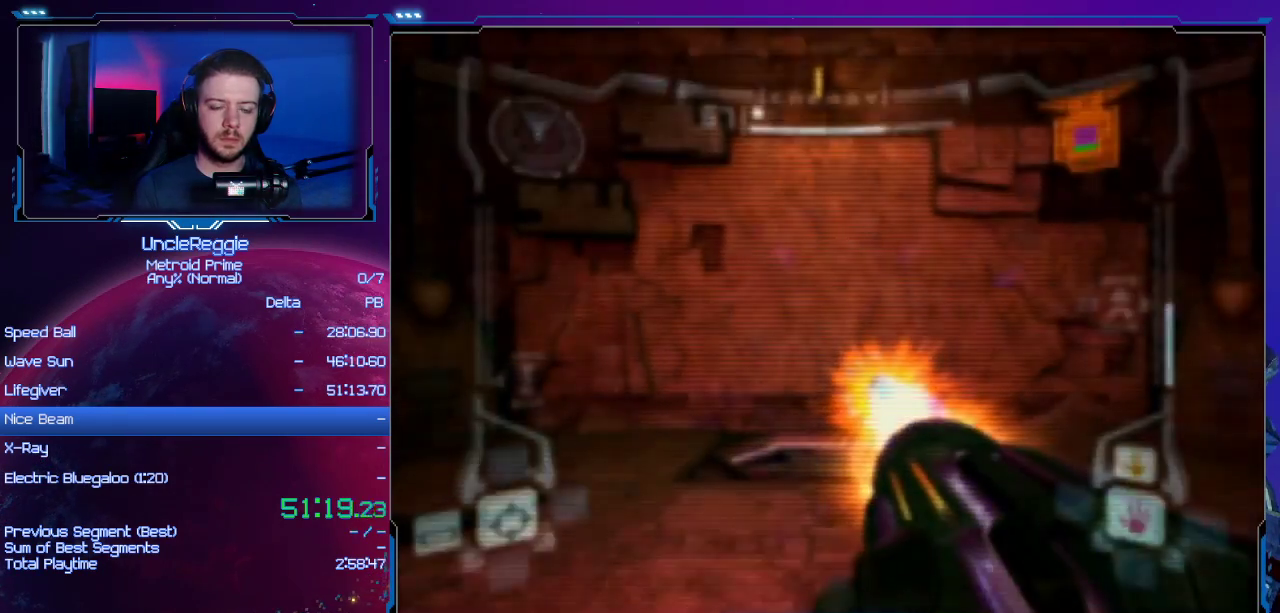
{"buttons": ["A", "R1"], "left_stick": "up", "right_stick": "center", "events": [[117, "A", "up"], [217, "A", "down"], [300, "A", "up"], [434, "A", "down"]]}